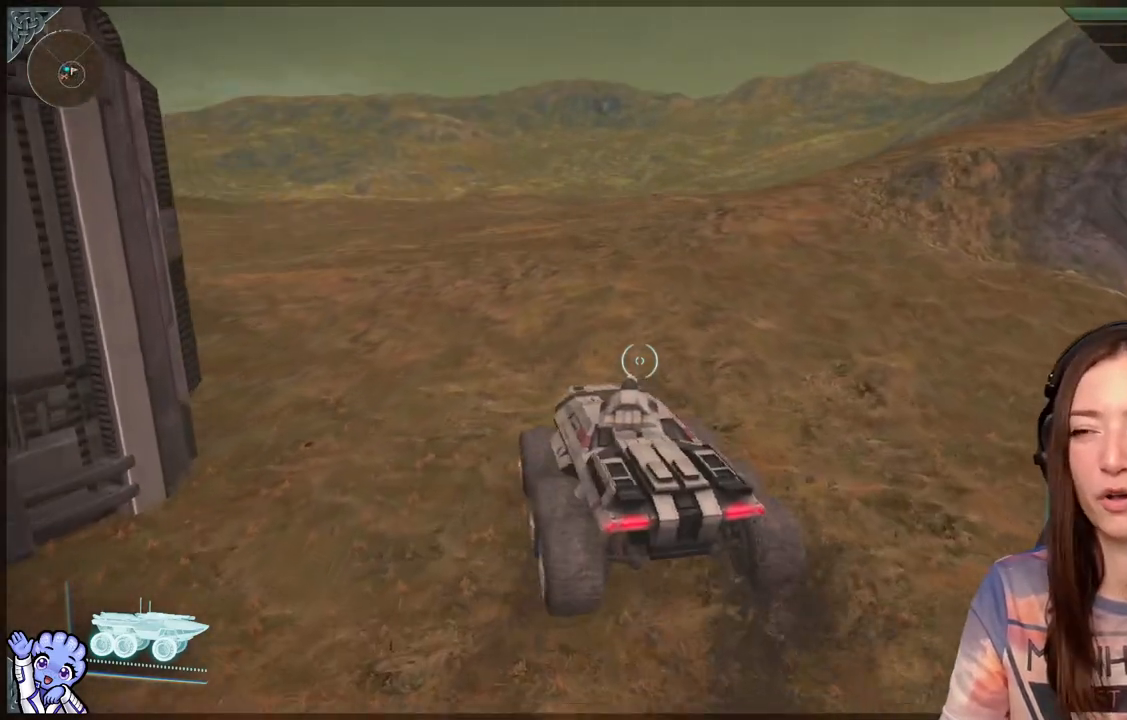
Gameplay with a controller (Xbox layout); each line is a JSON object with the inputs held at the frame after it. "events" lists button and stick changes between this image and that frame as [ms after this image, input, new state], when the widget could be followed in between.
{"buttons": [], "left_stick": "up", "right_stick": "center", "events": [[83, "left_stick", "center"], [100, "right_stick", "down-left"], [200, "left_stick", "up-left"], [250, "left_stick", "up"], [350, "right_stick", "center"]]}
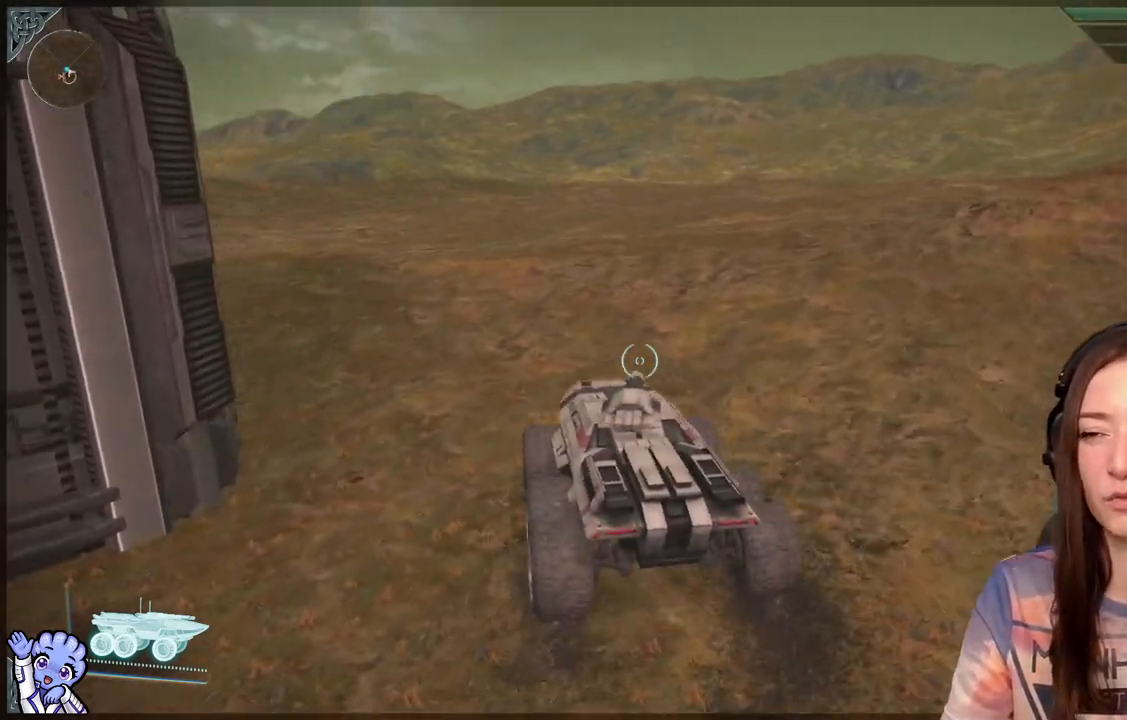
{"buttons": [], "left_stick": "up", "right_stick": "center", "events": [[100, "right_stick", "left"], [300, "right_stick", "center"]]}
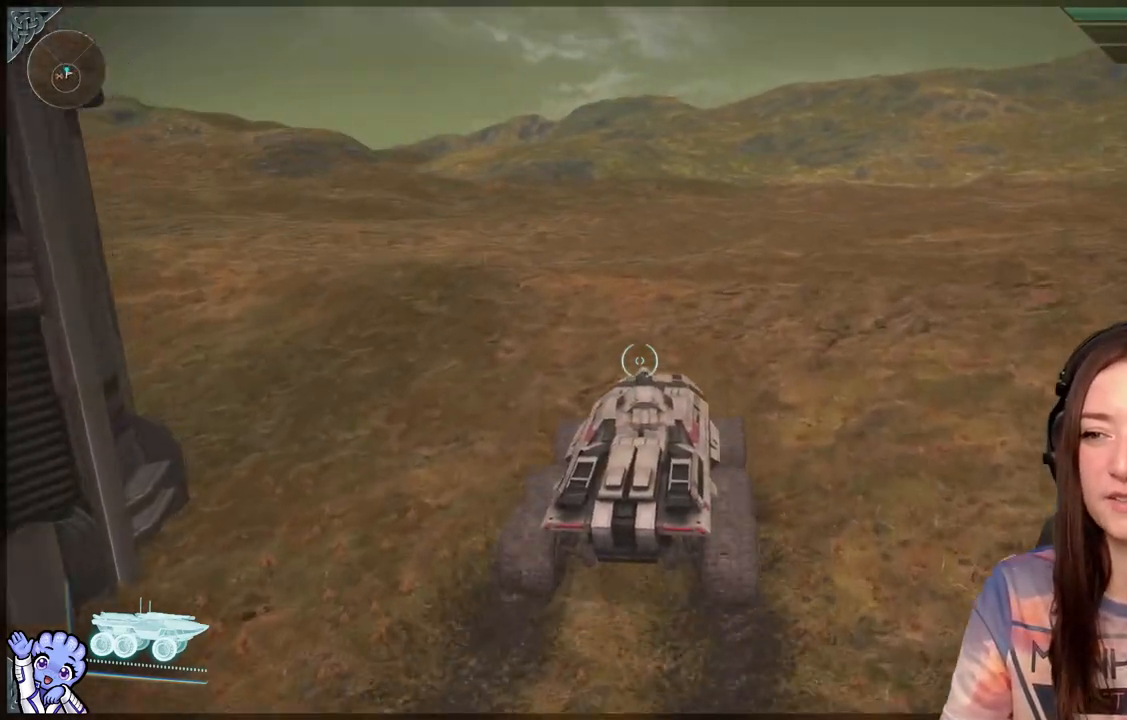
{"buttons": [], "left_stick": "left", "right_stick": "center", "events": [[100, "left_stick", "up-left"], [150, "right_stick", "down-left"], [200, "left_stick", "left"], [350, "right_stick", "center"]]}
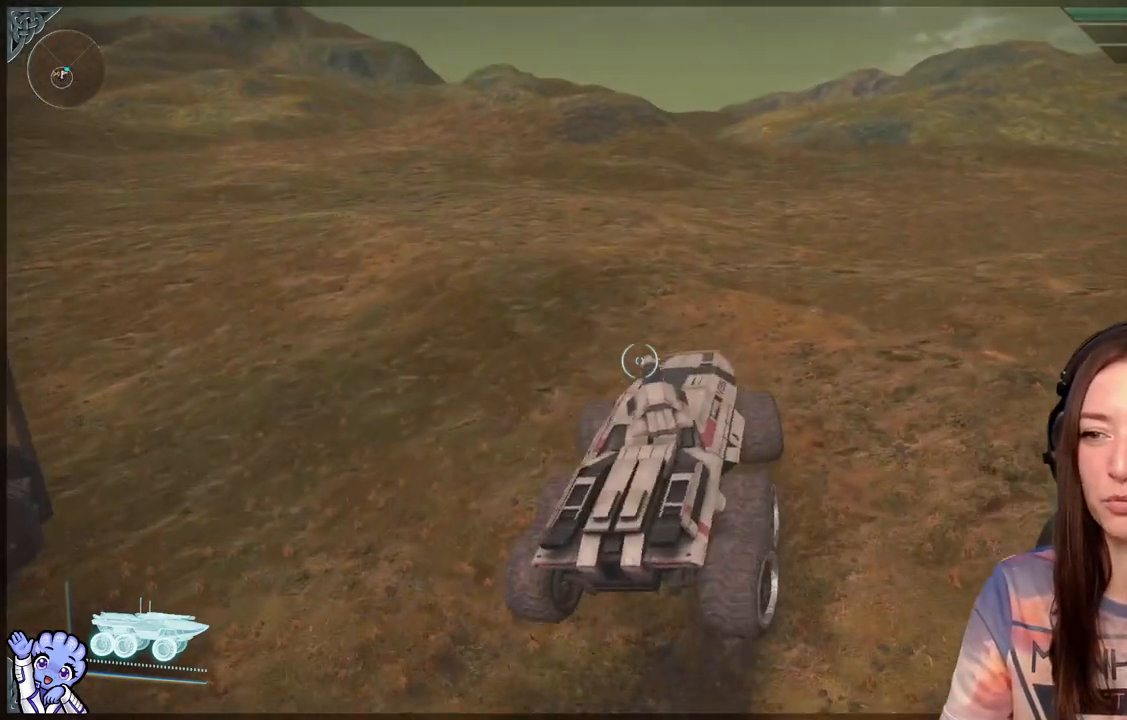
{"buttons": [], "left_stick": "center", "right_stick": "center", "events": [[150, "right_stick", "left"], [267, "right_stick", "up-left"], [400, "right_stick", "center"], [500, "left_stick", "center"]]}
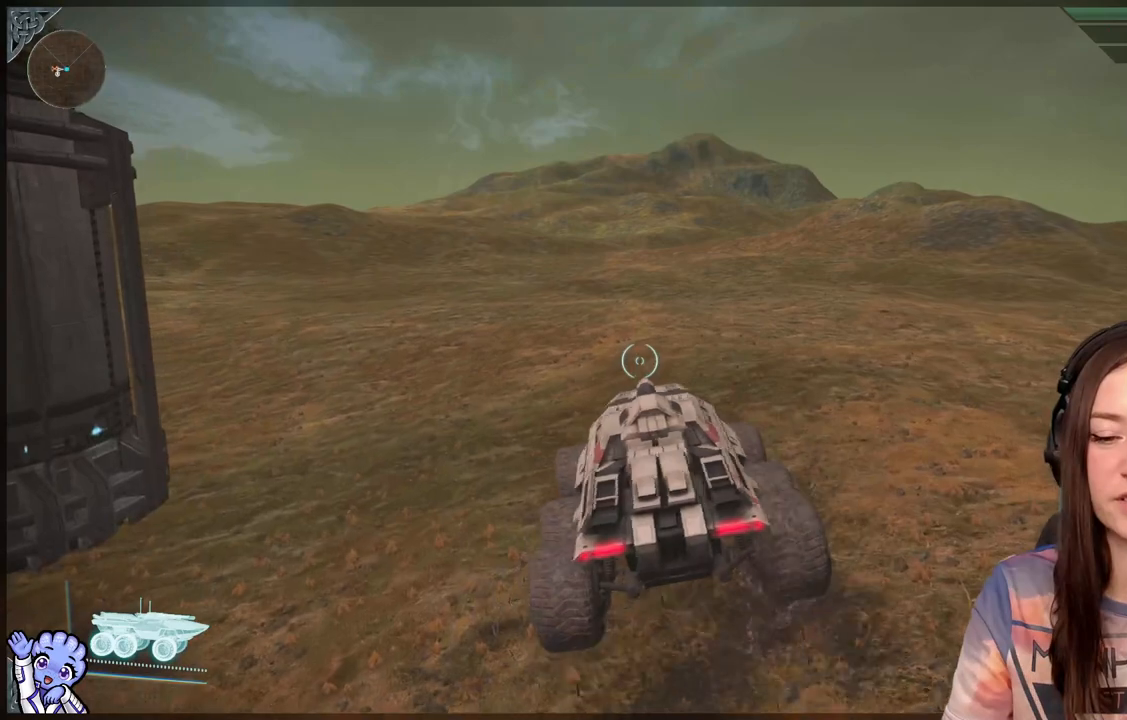
{"buttons": [], "left_stick": "center", "right_stick": "center", "events": []}
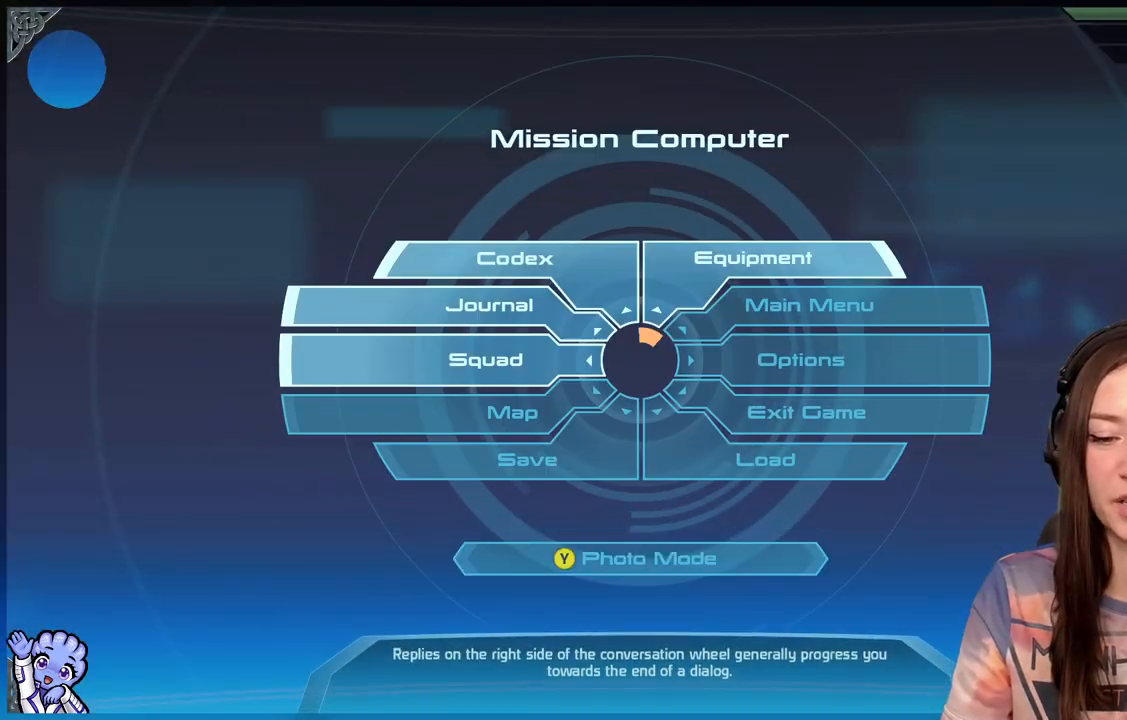
{"buttons": [], "left_stick": "down-left", "right_stick": "center", "events": [[333, "left_stick", "down"], [383, "left_stick", "down-left"]]}
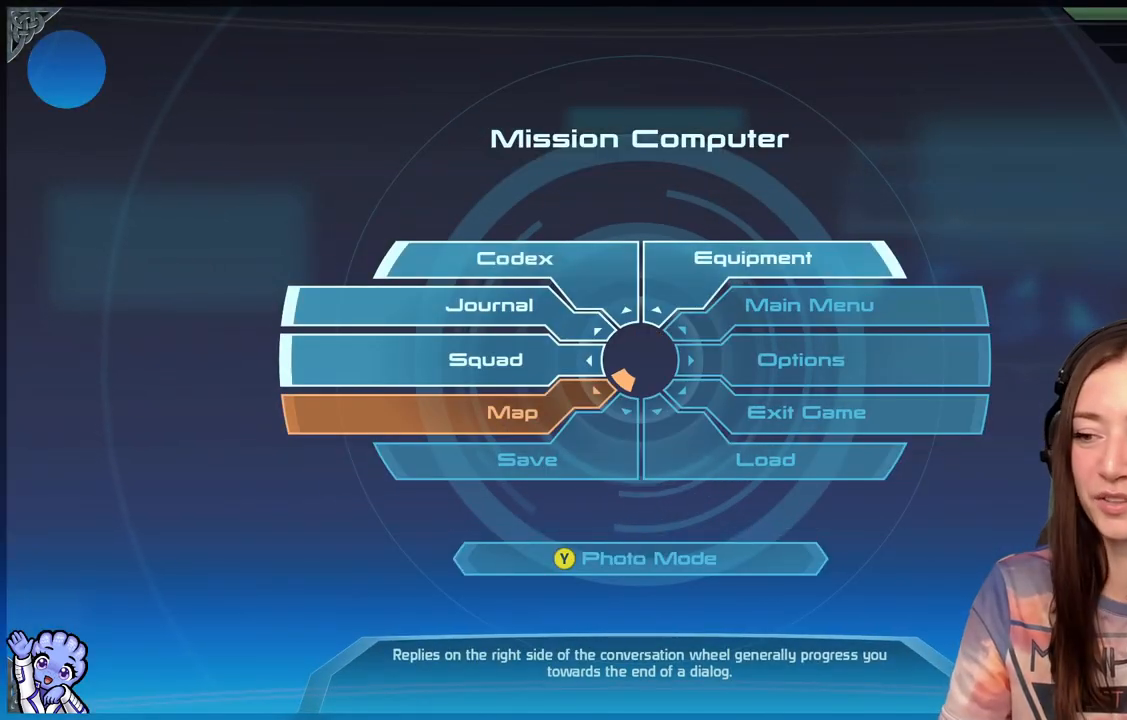
{"buttons": [], "left_stick": "down-left", "right_stick": "center", "events": []}
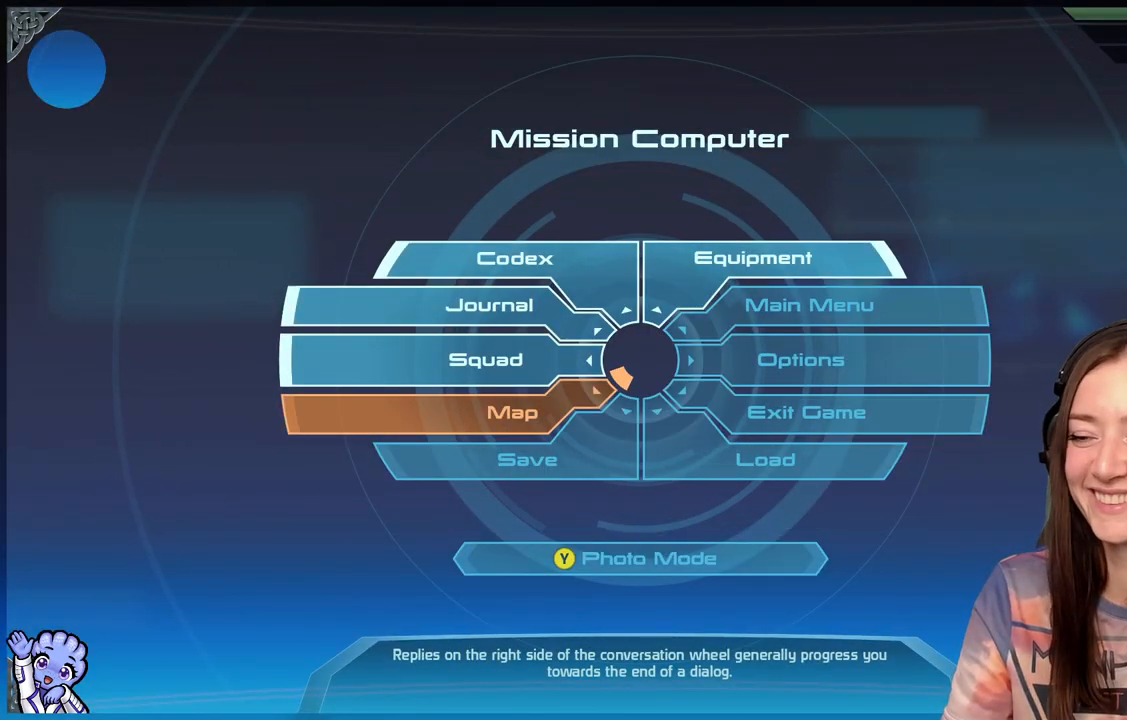
{"buttons": [], "left_stick": "down-left", "right_stick": "center", "events": [[283, "left_stick", "down"], [433, "left_stick", "down-left"]]}
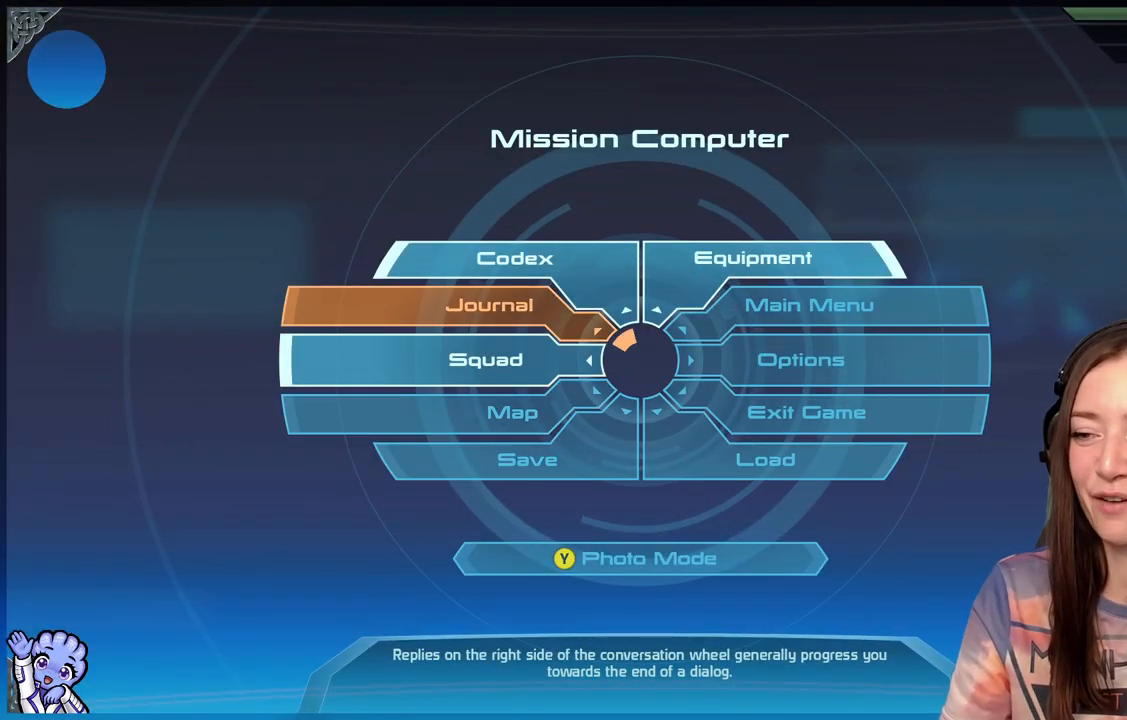
{"buttons": [], "left_stick": "down-right", "right_stick": "center", "events": [[133, "left_stick", "up-left"], [183, "left_stick", "up"], [283, "left_stick", "up-right"], [433, "left_stick", "down-right"]]}
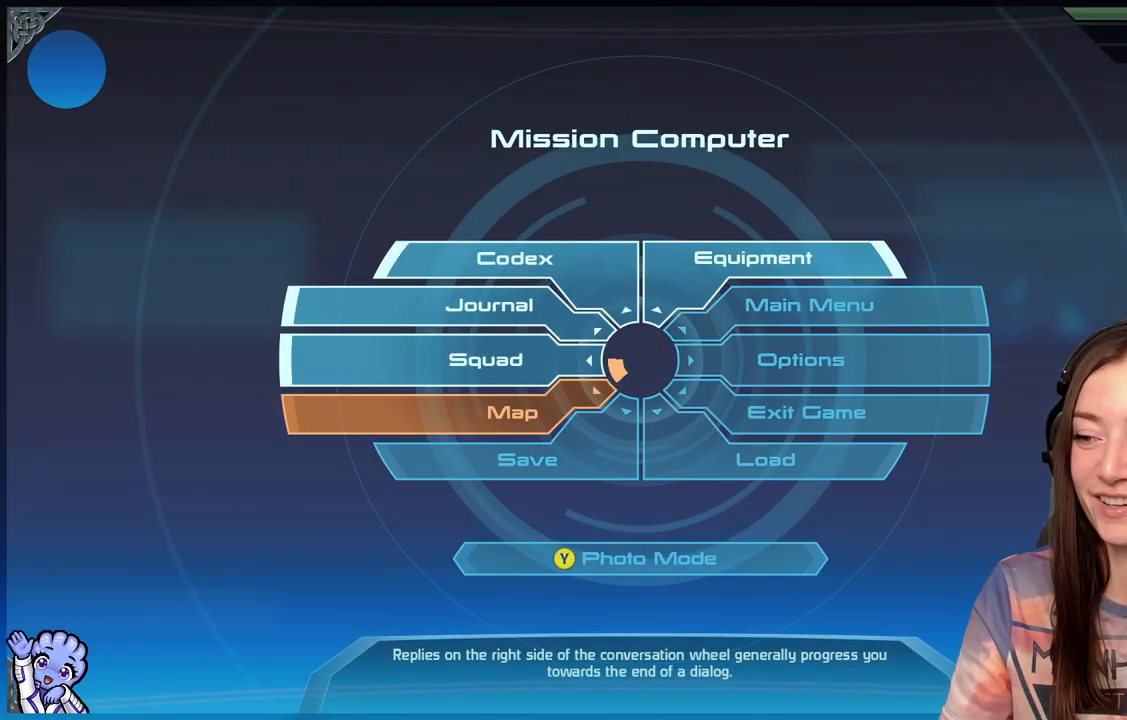
{"buttons": [], "left_stick": "left", "right_stick": "center", "events": [[33, "left_stick", "down-left"], [183, "left_stick", "up-left"], [233, "left_stick", "up"], [433, "left_stick", "left"]]}
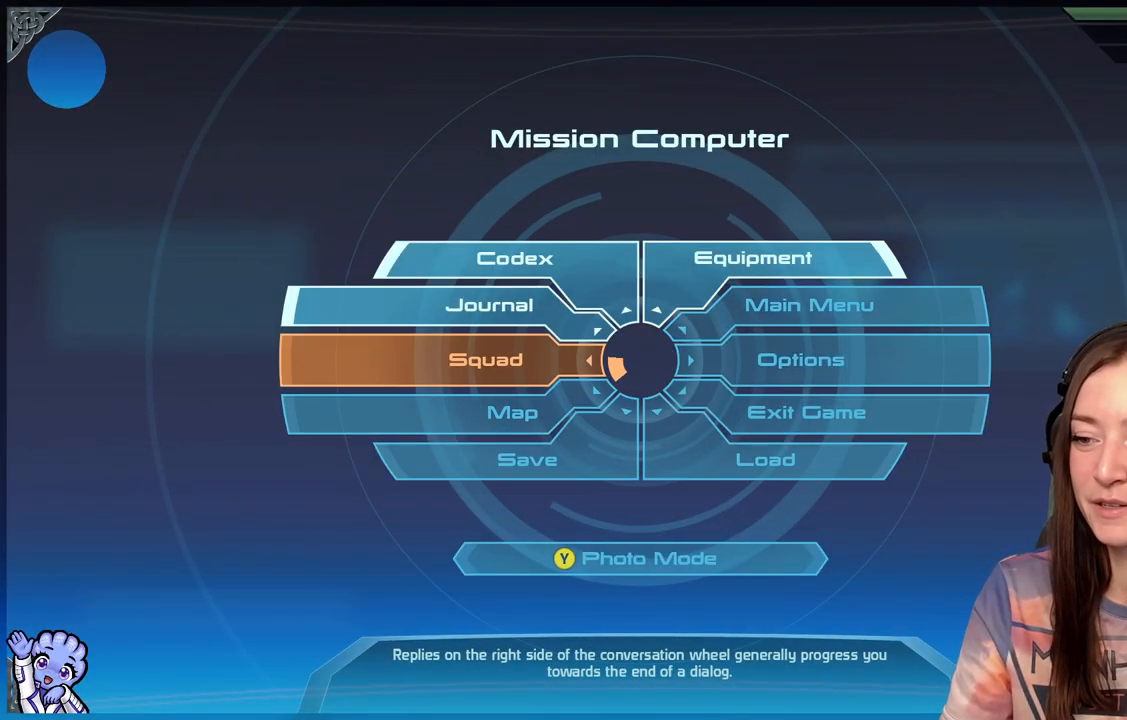
{"buttons": [], "left_stick": "left", "right_stick": "center", "events": []}
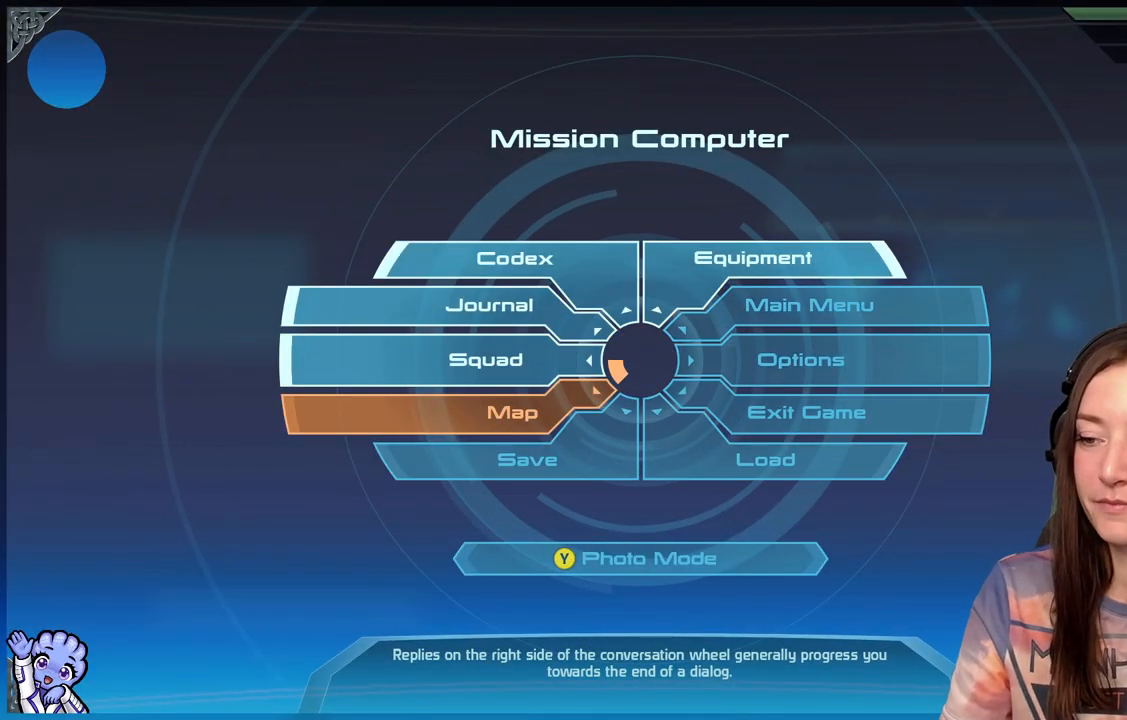
{"buttons": [], "left_stick": "left", "right_stick": "center", "events": []}
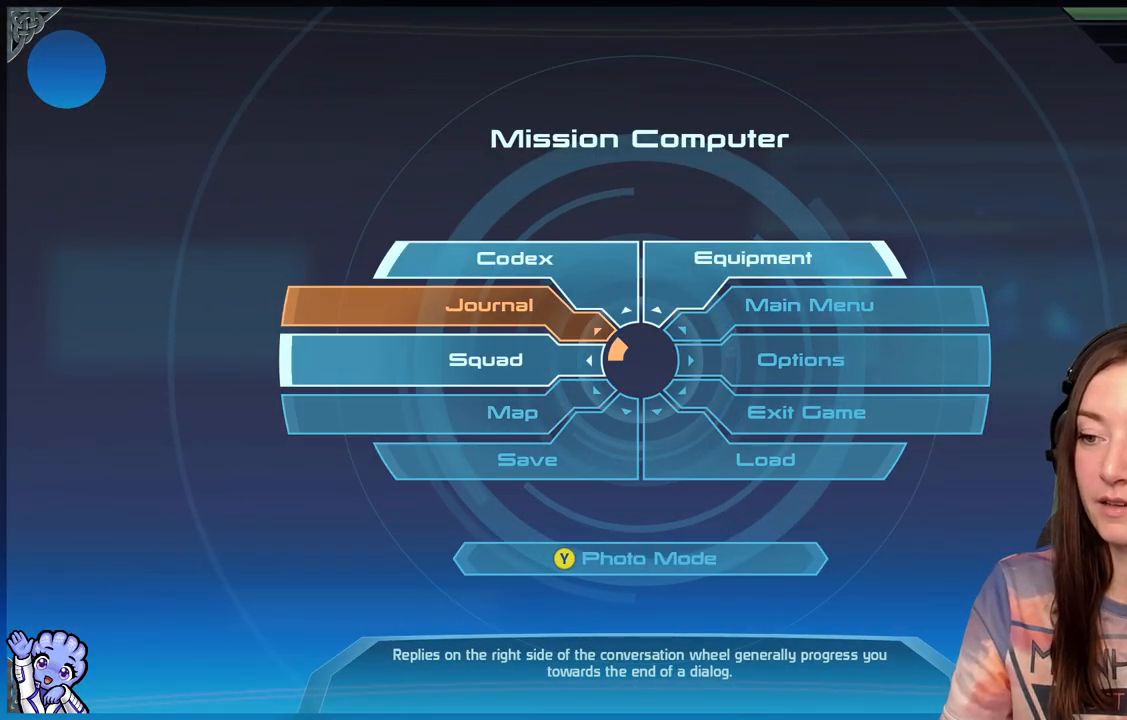
{"buttons": [], "left_stick": "up-left", "right_stick": "center", "events": [[133, "left_stick", "up-left"]]}
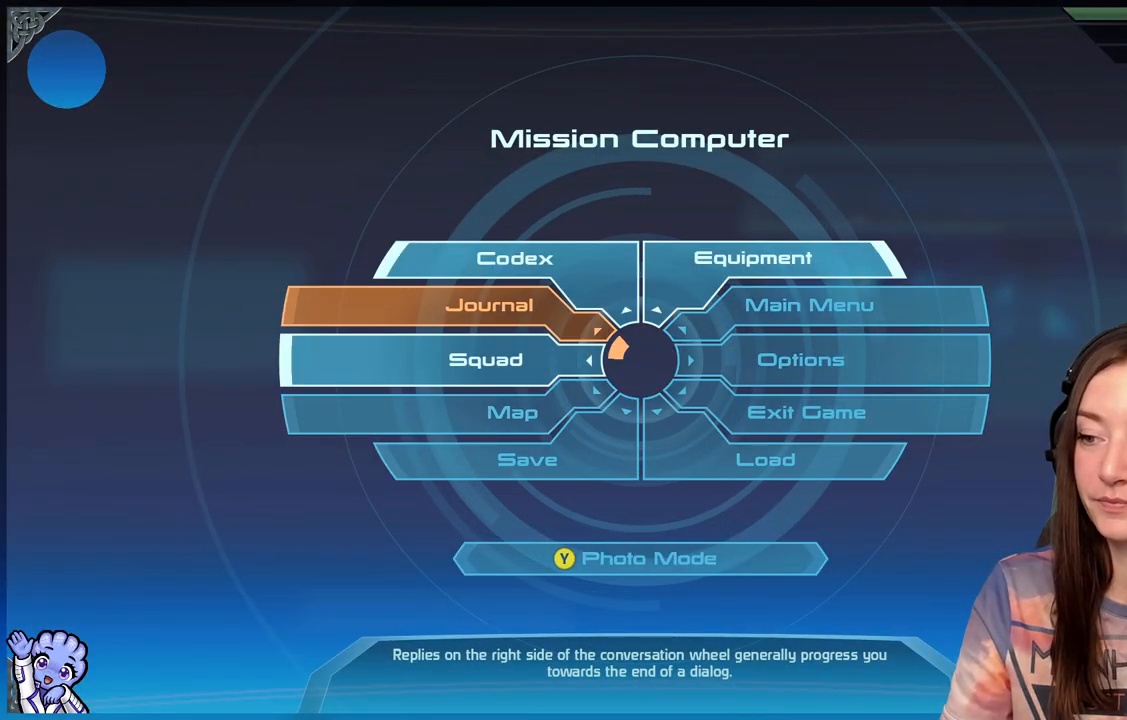
{"buttons": [], "left_stick": "down-left", "right_stick": "center", "events": [[267, "left_stick", "left"], [383, "left_stick", "down-left"]]}
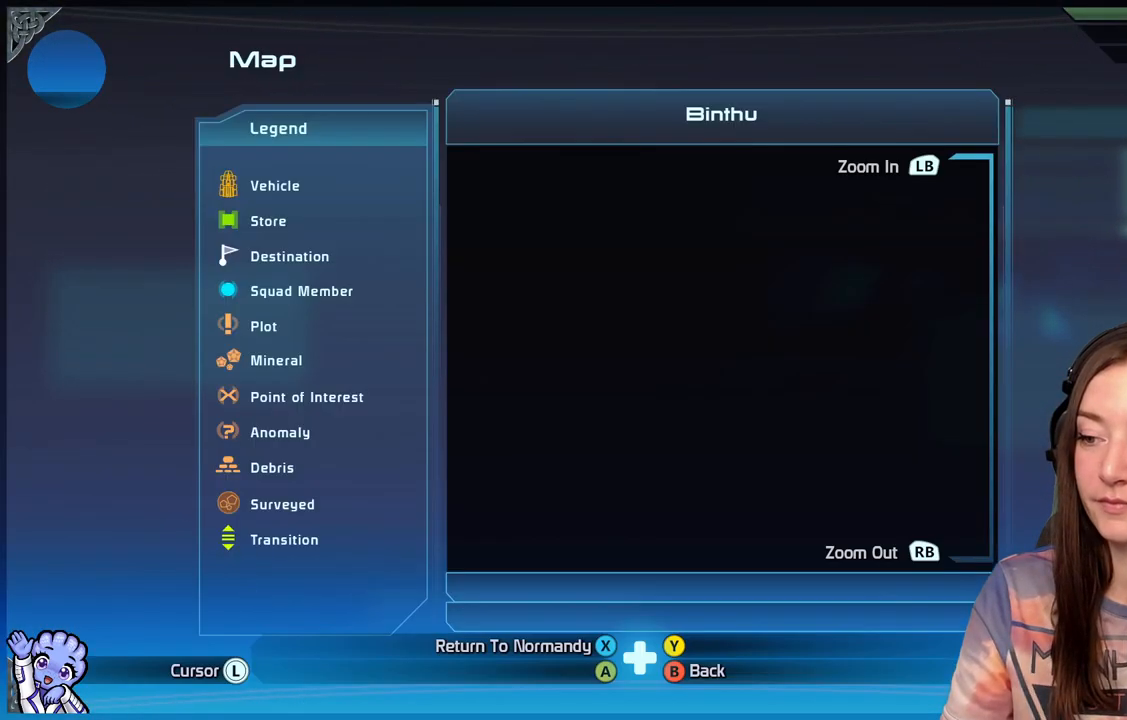
{"buttons": [], "left_stick": "down", "right_stick": "center", "events": [[133, "A", "down"], [233, "A", "up"], [333, "left_stick", "center"], [450, "left_stick", "down"]]}
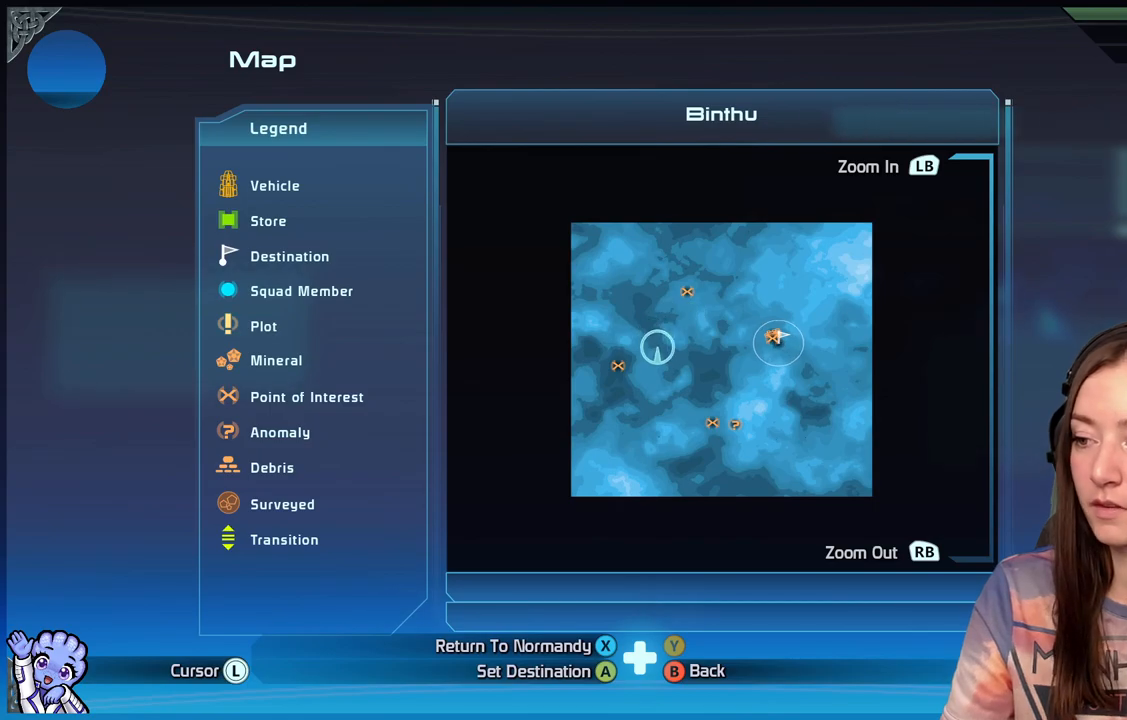
{"buttons": [], "left_stick": "center", "right_stick": "center", "events": [[450, "left_stick", "center"]]}
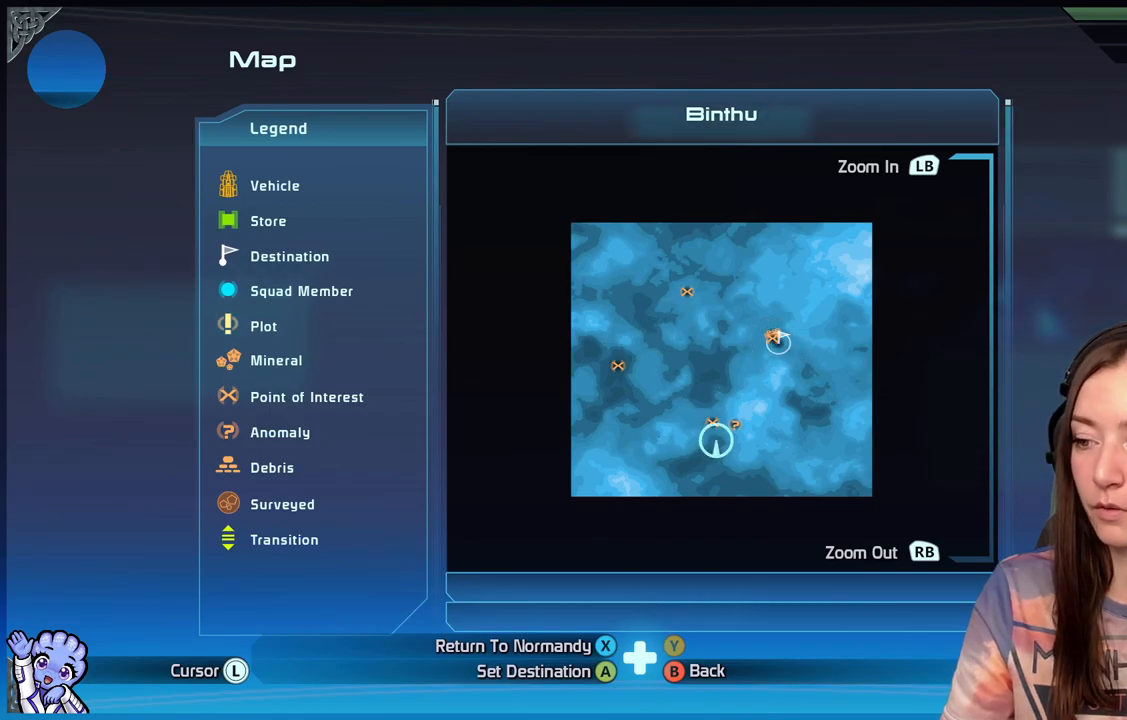
{"buttons": [], "left_stick": "center", "right_stick": "center", "events": [[167, "left_stick", "up"], [317, "left_stick", "center"]]}
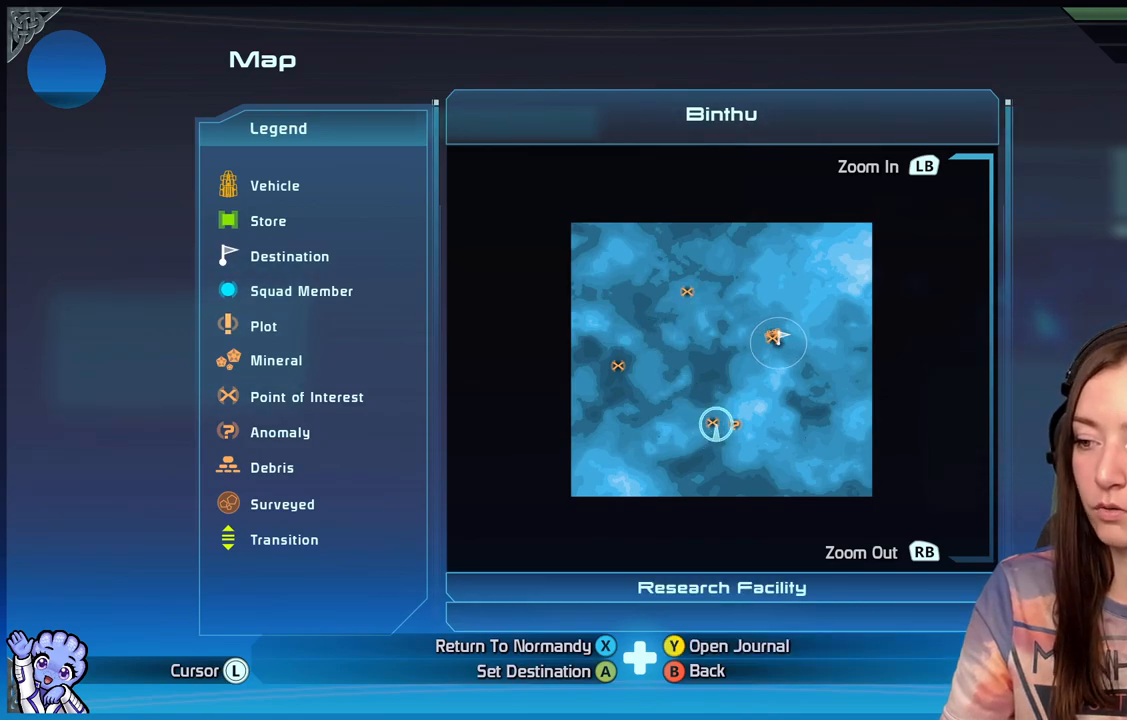
{"buttons": [], "left_stick": "center", "right_stick": "center", "events": [[167, "A", "down"], [267, "A", "up"], [317, "left_stick", "down"], [367, "left_stick", "down-right"], [467, "left_stick", "center"]]}
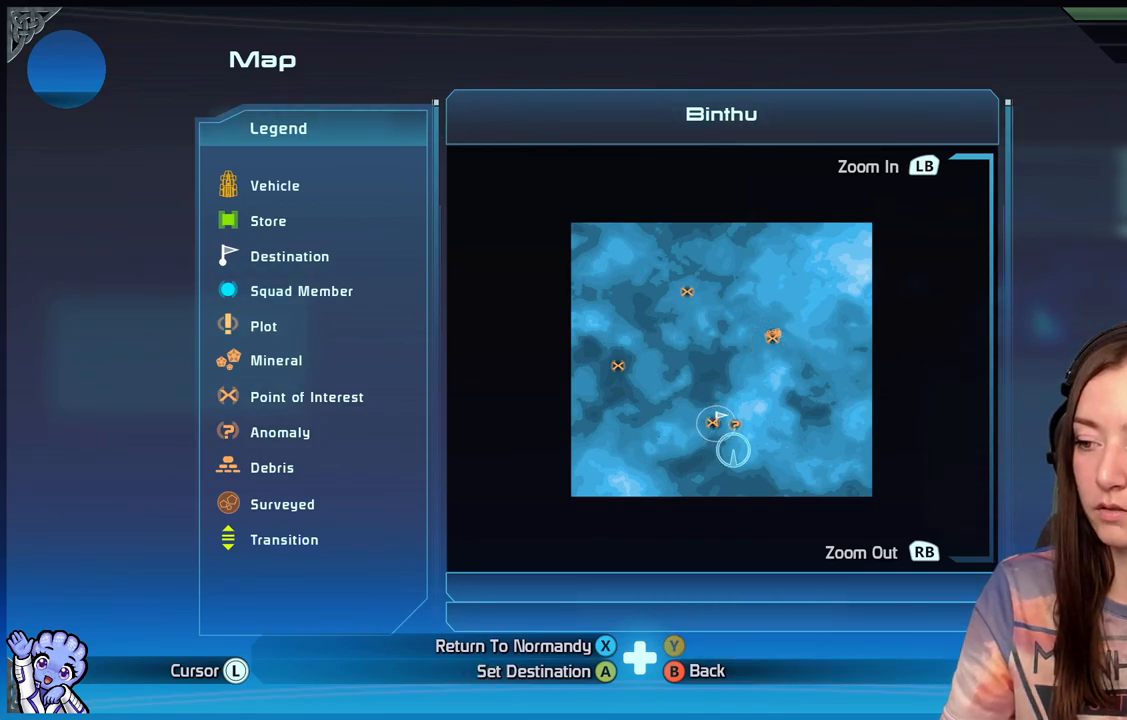
{"buttons": [], "left_stick": "center", "right_stick": "center", "events": [[67, "B", "down"], [133, "B", "up"], [283, "B", "down"], [383, "B", "up"]]}
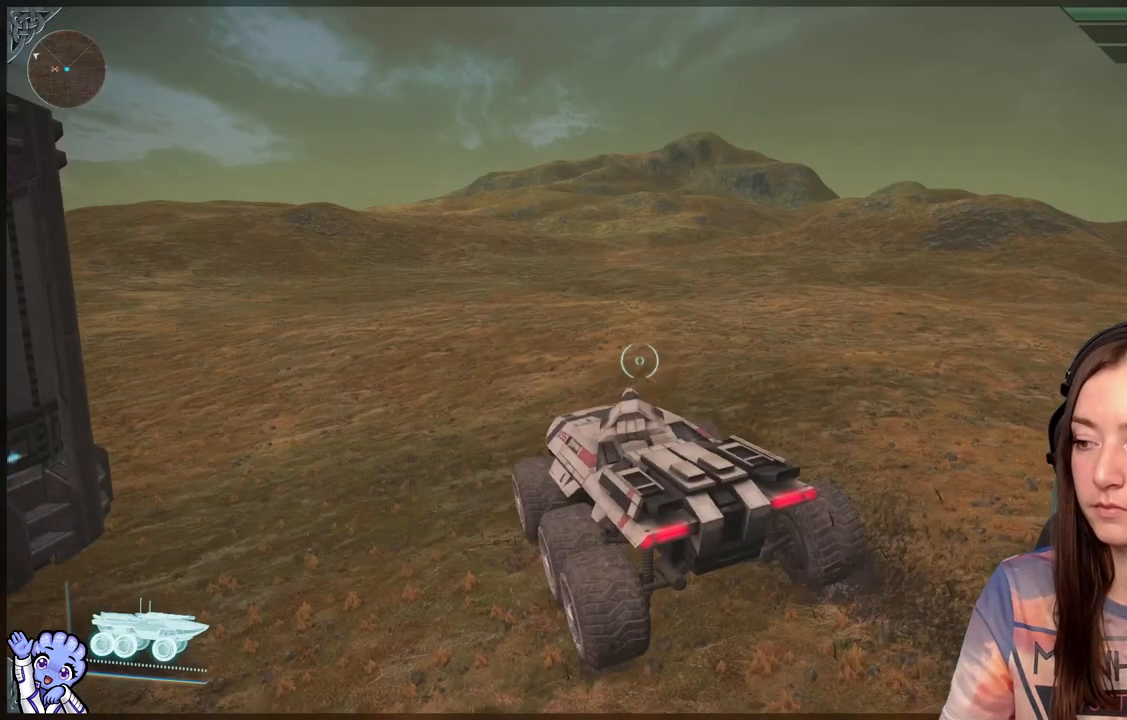
{"buttons": [], "left_stick": "center", "right_stick": "center", "events": []}
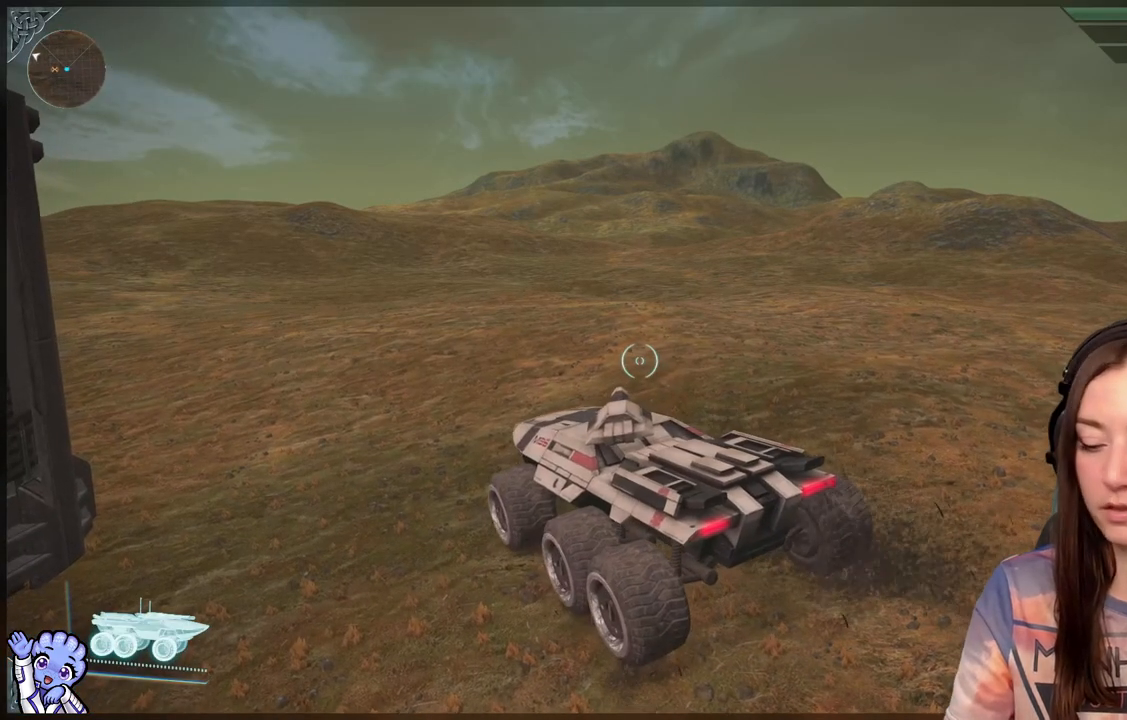
{"buttons": [], "left_stick": "center", "right_stick": "center", "events": []}
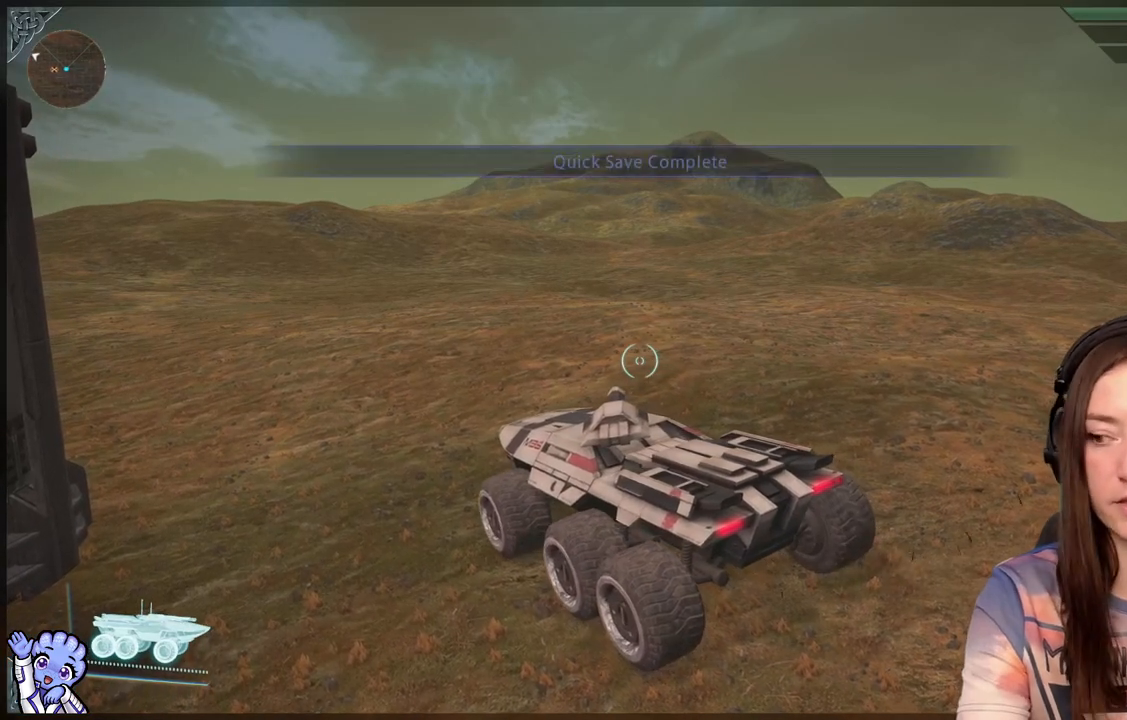
{"buttons": [], "left_stick": "up", "right_stick": "center", "events": [[300, "left_stick", "up-right"], [500, "left_stick", "up"]]}
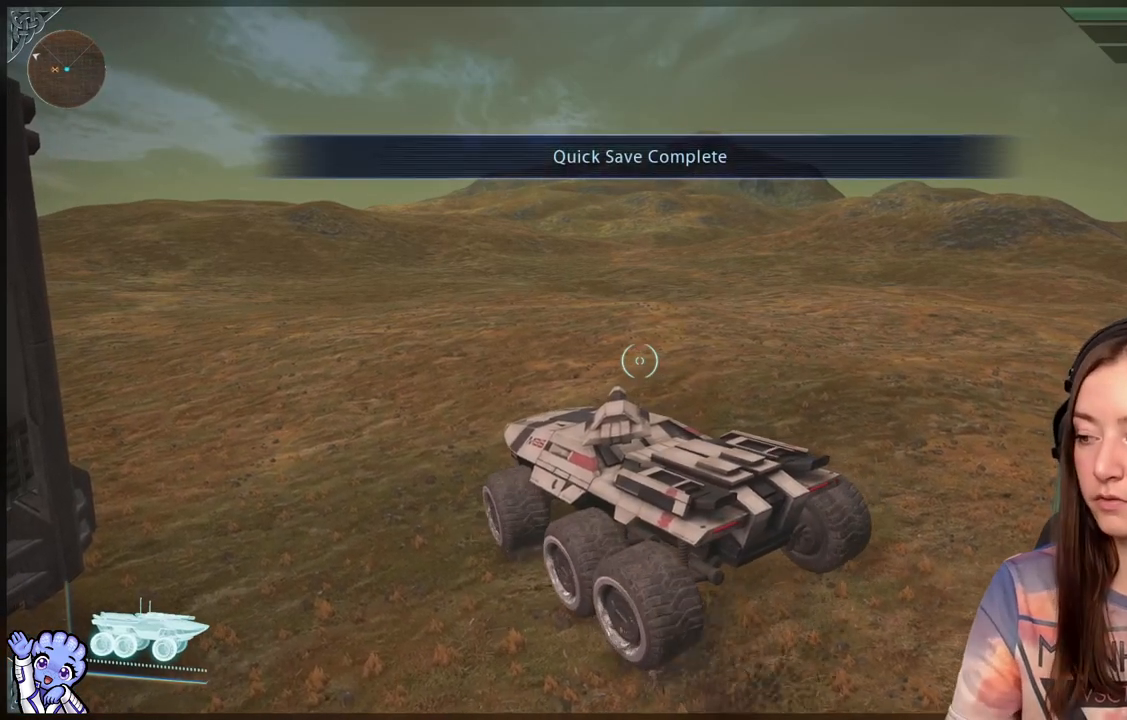
{"buttons": [], "left_stick": "up-left", "right_stick": "up-left", "events": [[50, "left_stick", "up-left"], [300, "right_stick", "left"], [450, "right_stick", "up-left"]]}
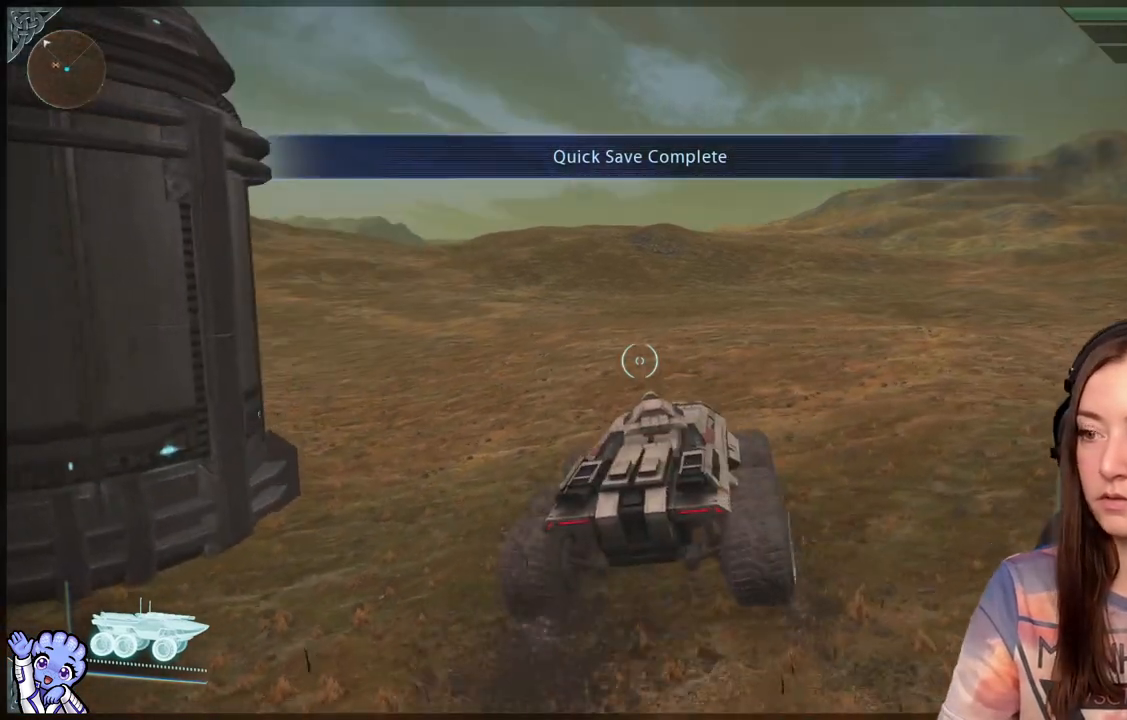
{"buttons": [], "left_stick": "up-left", "right_stick": "center", "events": [[100, "right_stick", "center"], [300, "right_stick", "left"], [450, "right_stick", "center"]]}
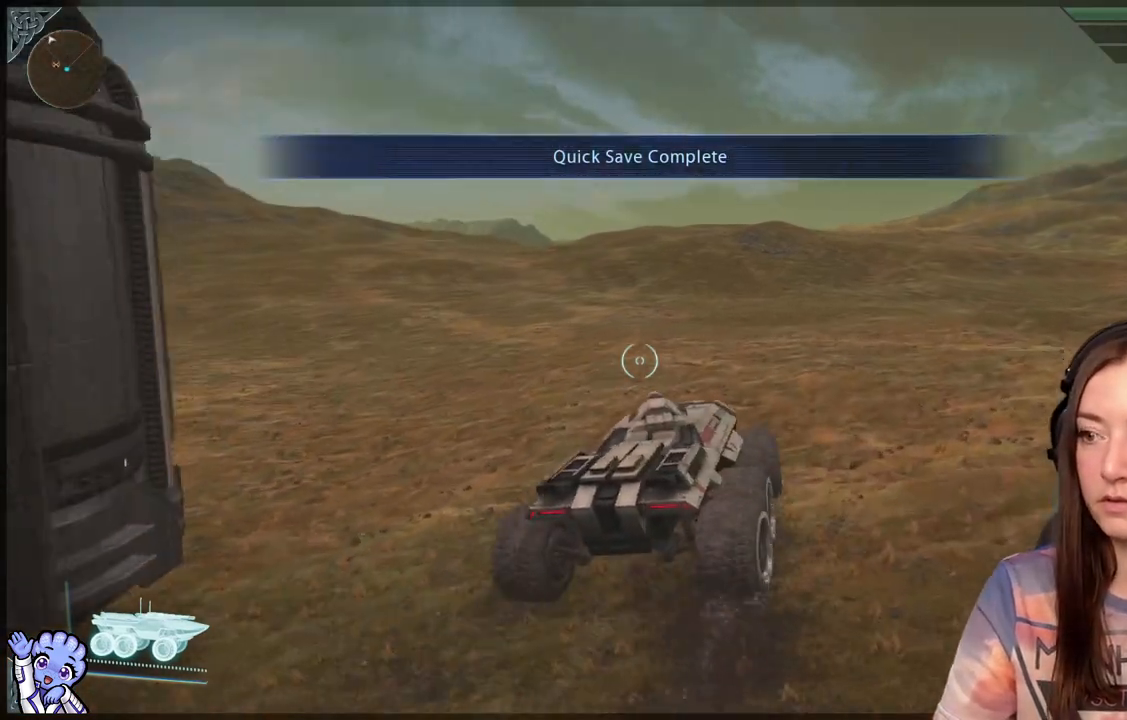
{"buttons": [], "left_stick": "up", "right_stick": "center", "events": [[250, "right_stick", "left"], [400, "right_stick", "center"], [467, "left_stick", "up"]]}
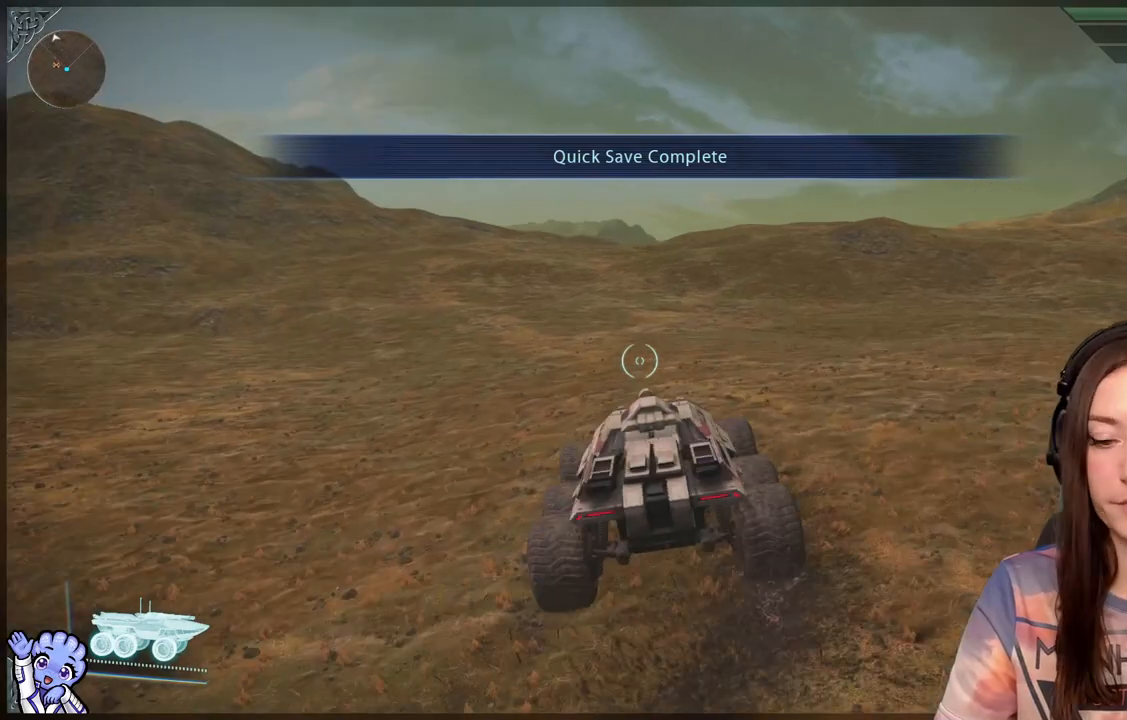
{"buttons": [], "left_stick": "center", "right_stick": "center", "events": [[300, "left_stick", "center"]]}